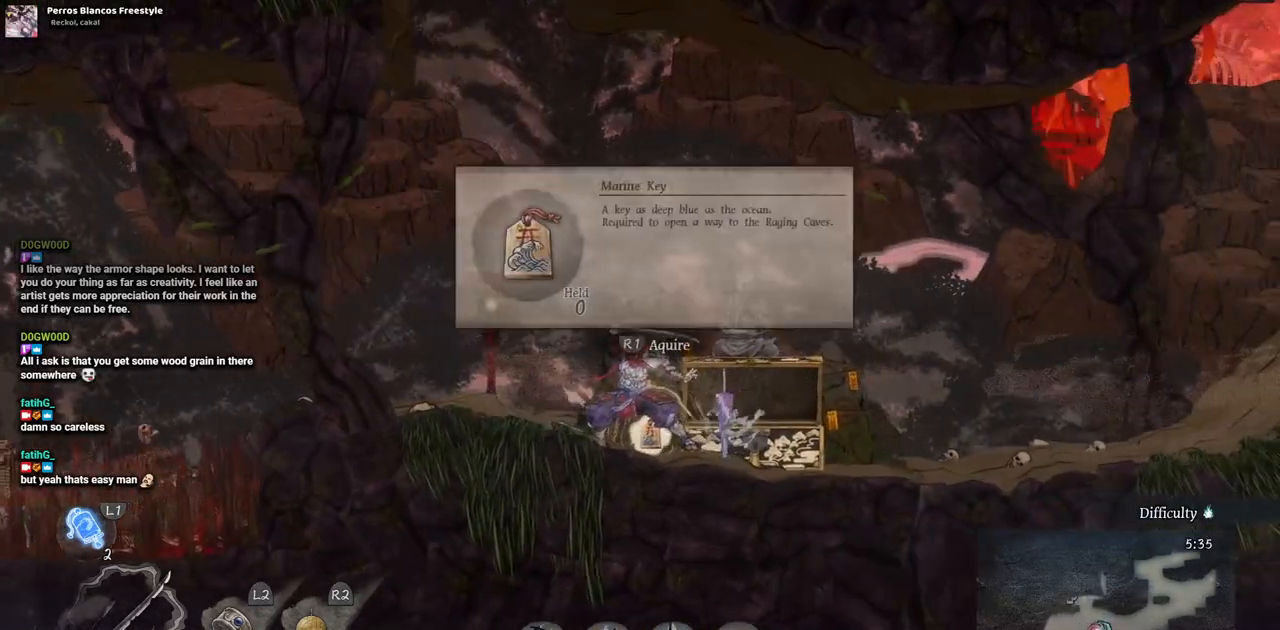
Gameplay with a controller (PlayStation layout); each line is a JSON object with the inputs held at the frame after it. "events" lists button and stick changes between this image and that frame as [ms after this image, input, new state], when the widget could be followed in between. Not read: L2 R1 R2 SELECT.
{"buttons": [], "left_stick": "center", "right_stick": "center", "events": []}
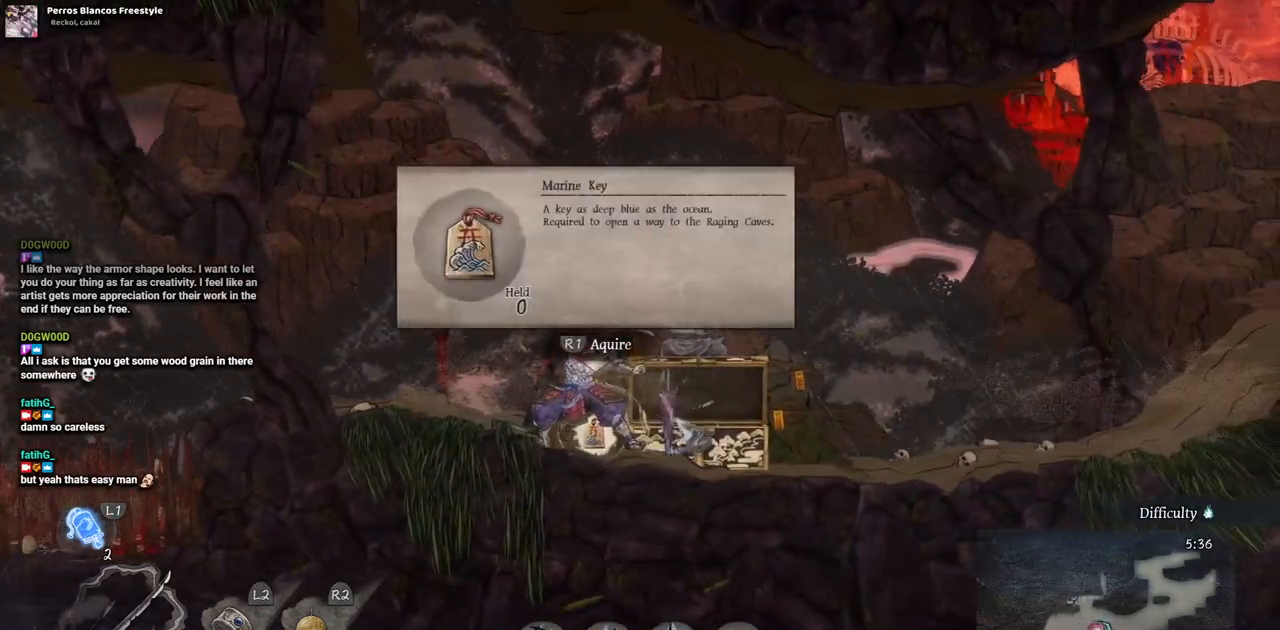
{"buttons": [], "left_stick": "center", "right_stick": "center", "events": []}
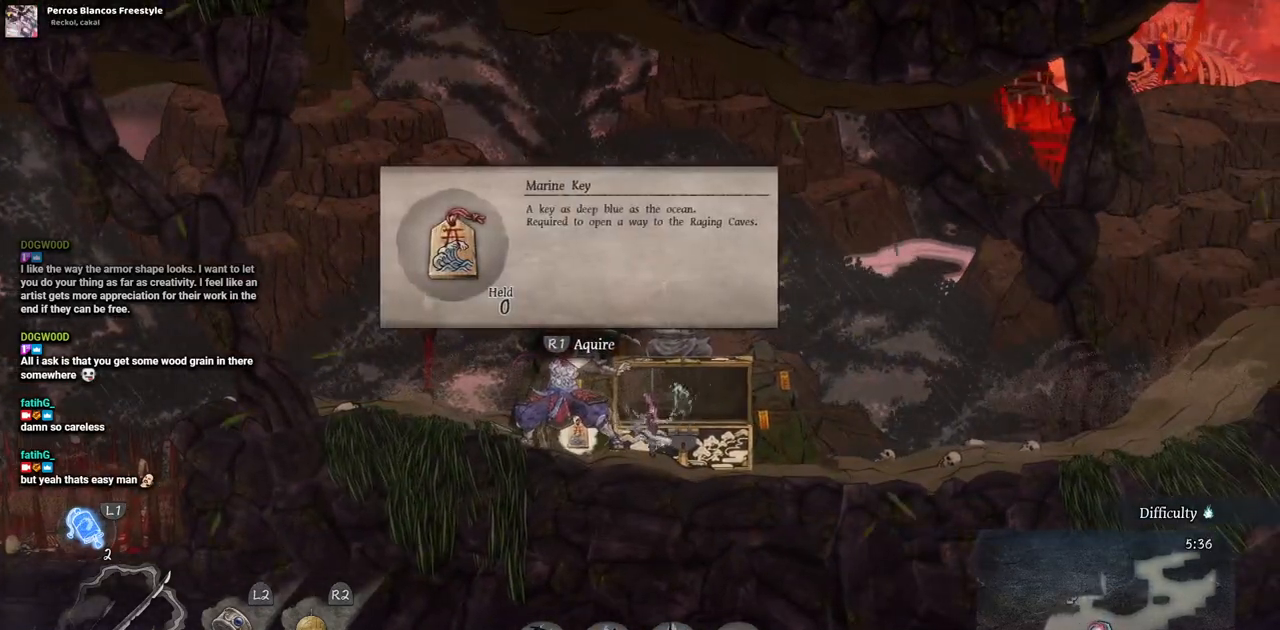
{"buttons": [], "left_stick": "center", "right_stick": "center", "events": []}
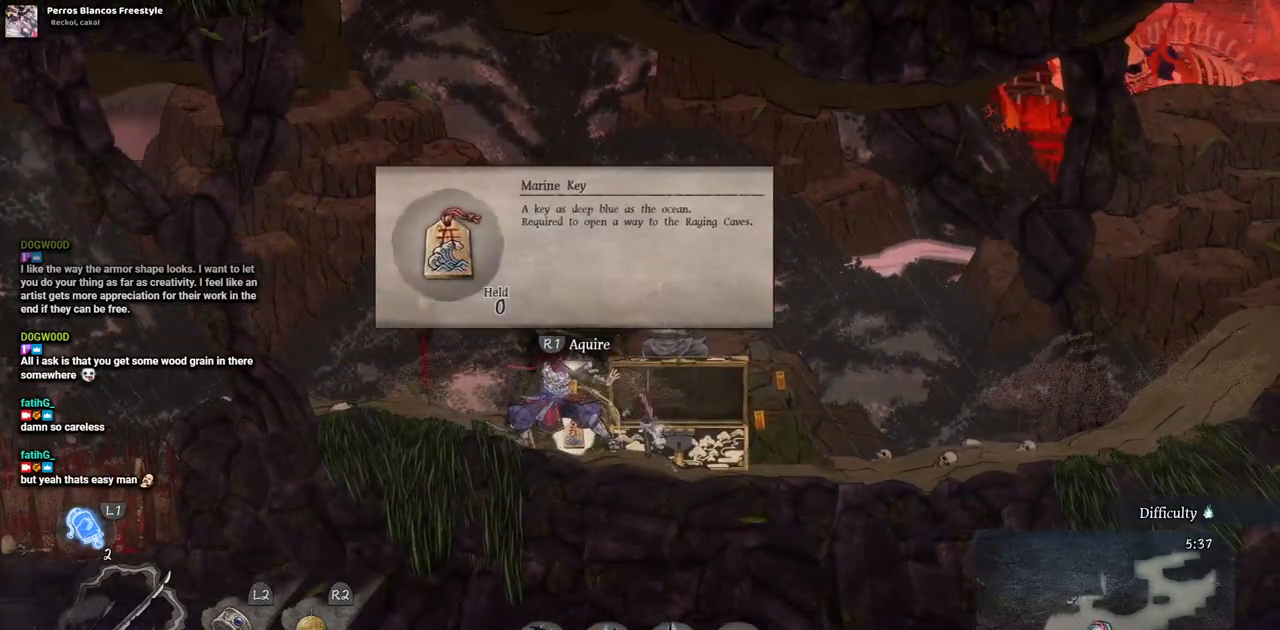
{"buttons": [], "left_stick": "center", "right_stick": "center", "events": []}
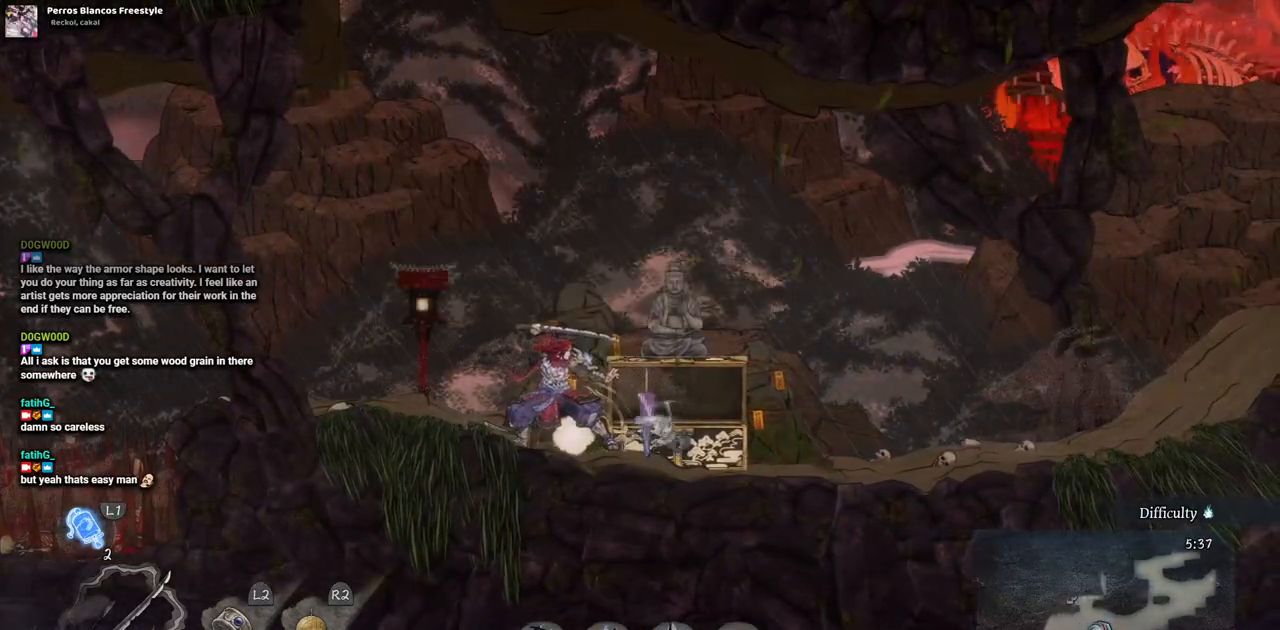
{"buttons": [], "left_stick": "center", "right_stick": "center", "events": [[33, "DPAD_RIGHT", "down"], [250, "DPAD_RIGHT", "up"]]}
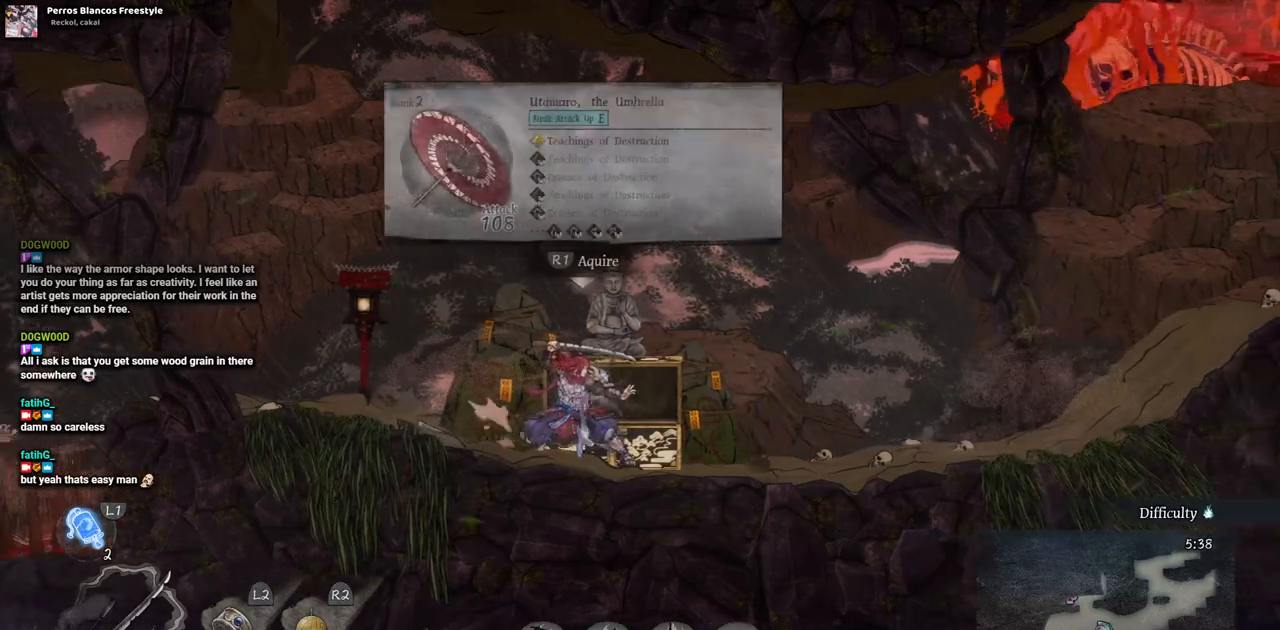
{"buttons": [], "left_stick": "center", "right_stick": "center", "events": []}
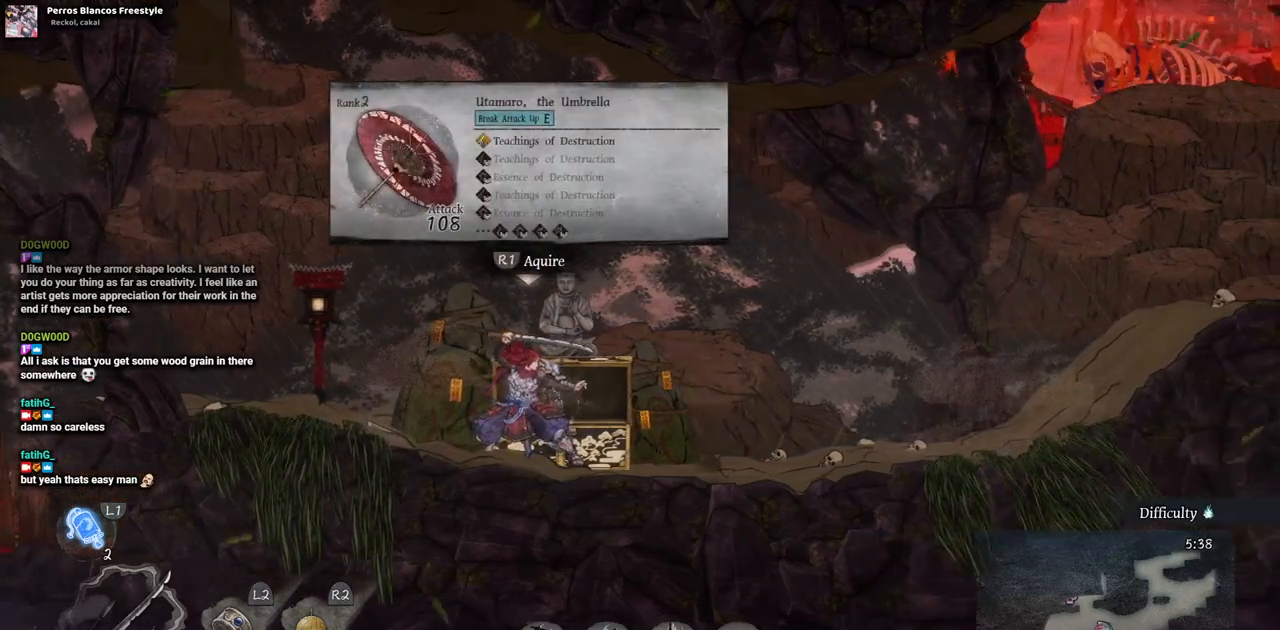
{"buttons": [], "left_stick": "center", "right_stick": "center", "events": []}
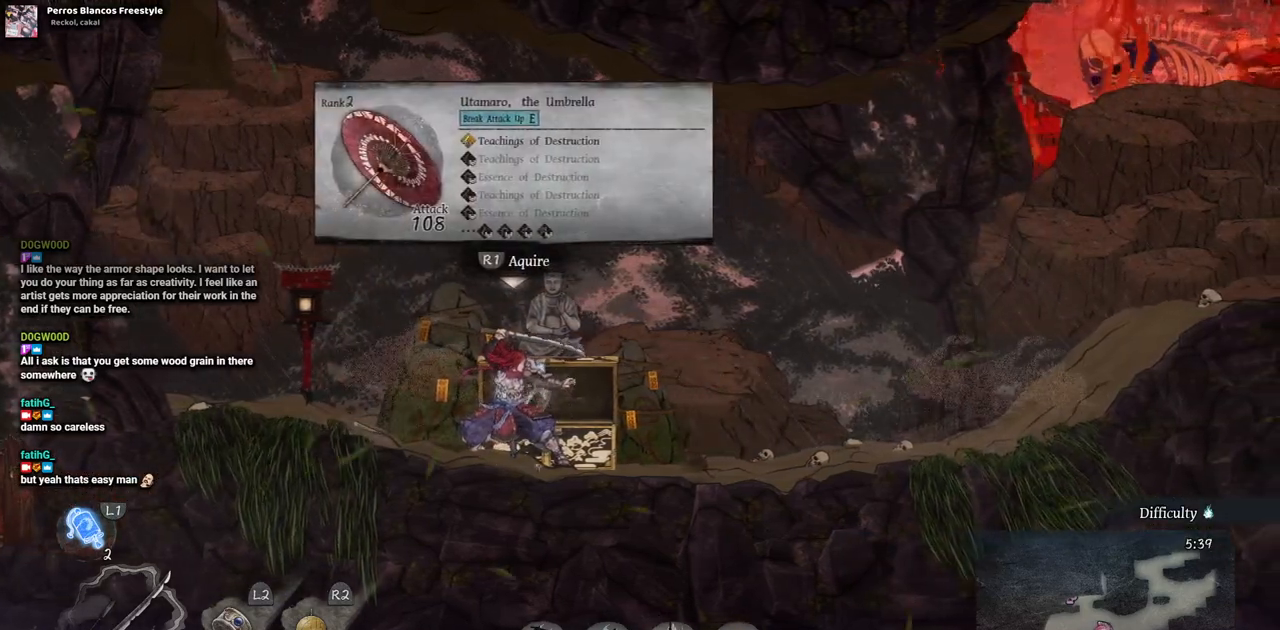
{"buttons": [], "left_stick": "center", "right_stick": "center", "events": []}
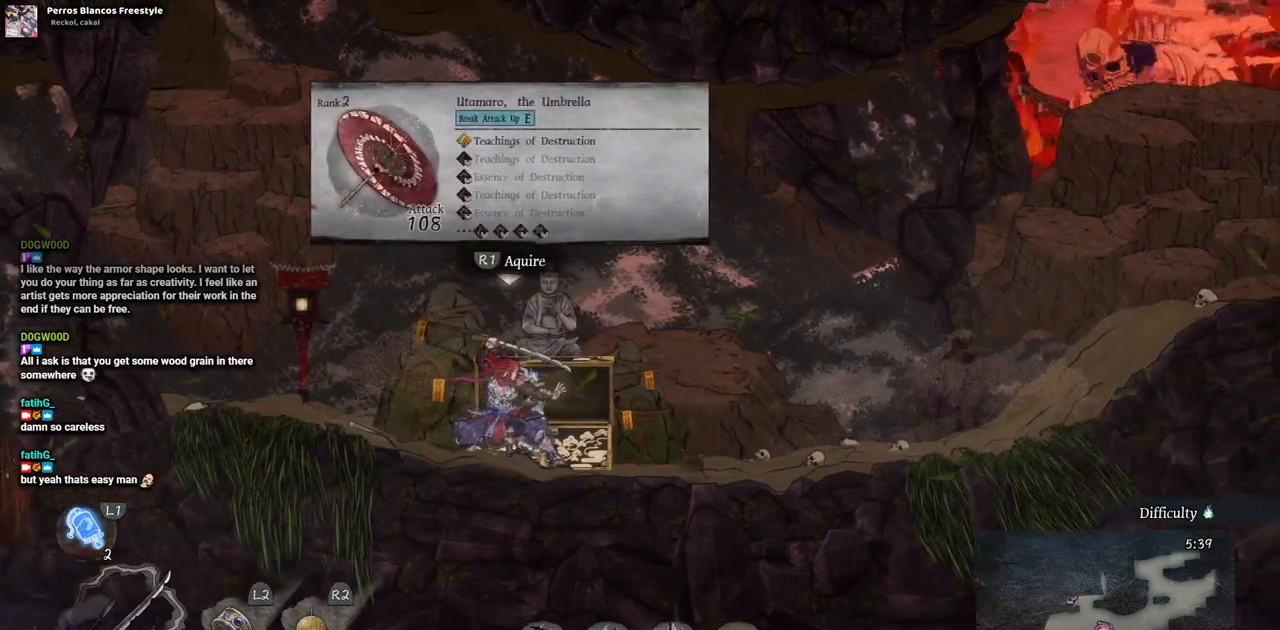
{"buttons": [], "left_stick": "center", "right_stick": "center", "events": []}
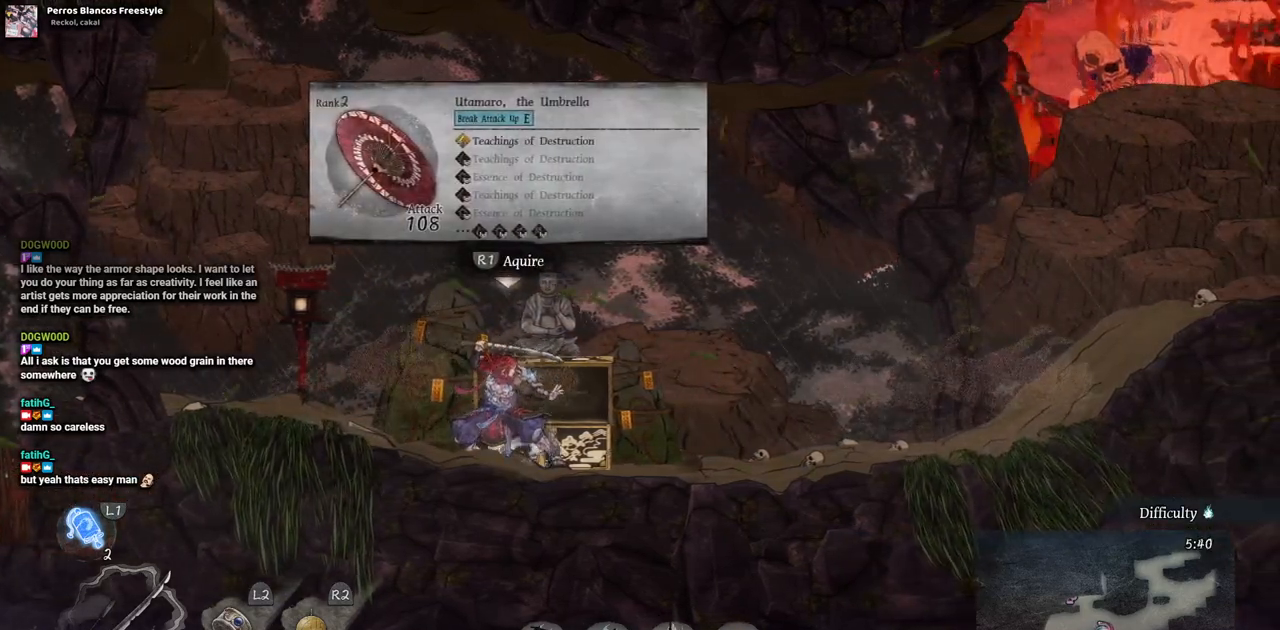
{"buttons": [], "left_stick": "center", "right_stick": "center", "events": []}
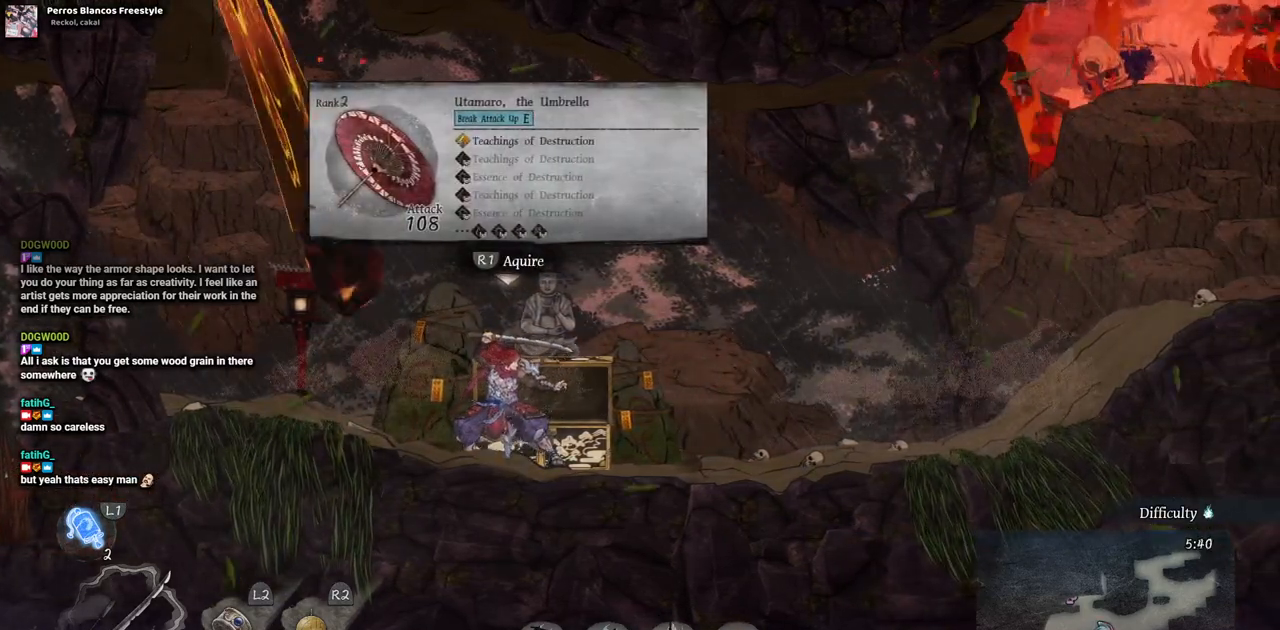
{"buttons": ["DPAD_RIGHT"], "left_stick": "center", "right_stick": "center", "events": [[267, "DPAD_RIGHT", "down"], [383, "CIRCLE", "down"], [500, "CIRCLE", "up"]]}
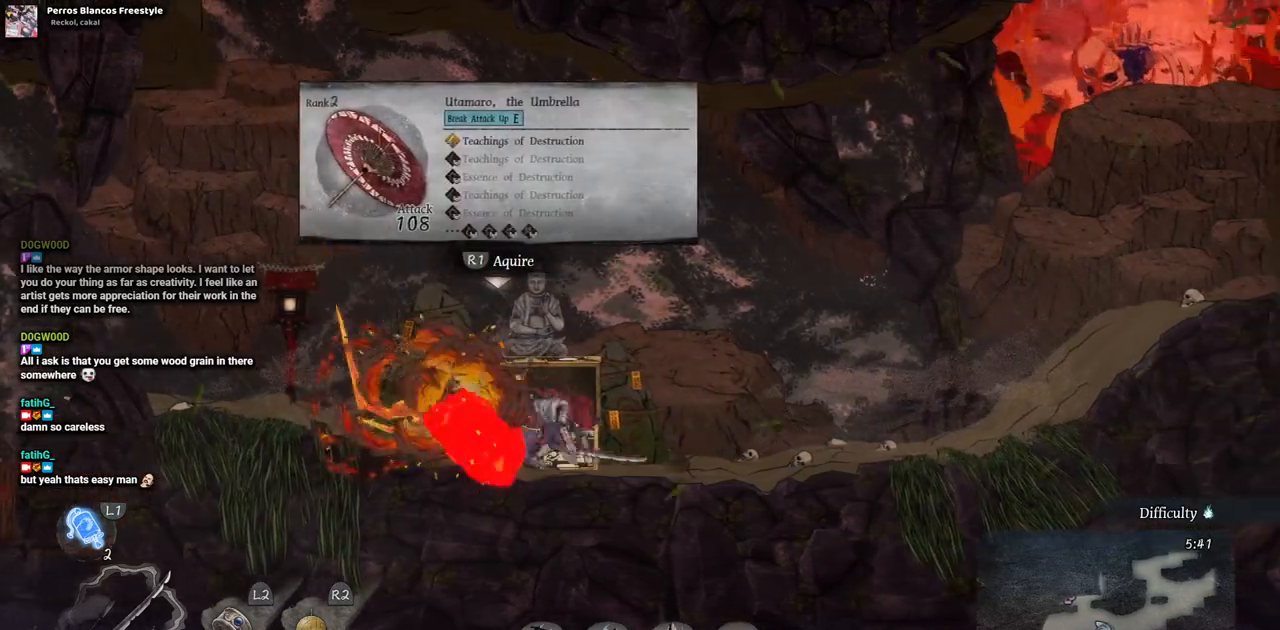
{"buttons": ["DPAD_RIGHT"], "left_stick": "center", "right_stick": "center", "events": []}
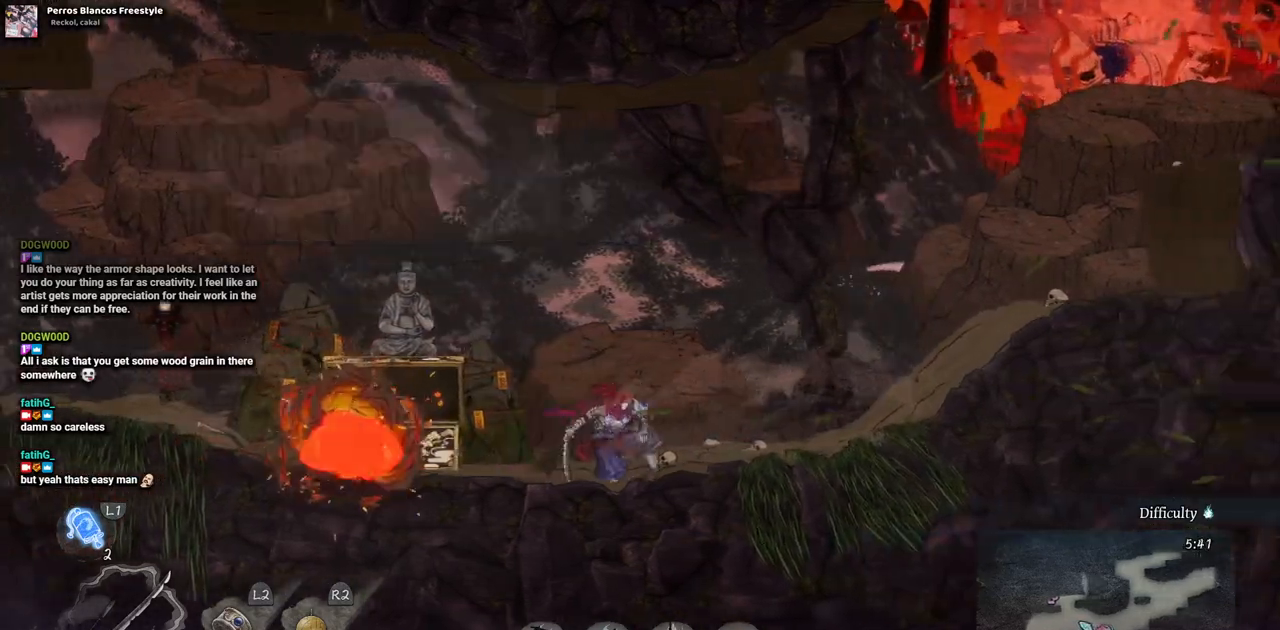
{"buttons": [], "left_stick": "center", "right_stick": "center", "events": [[467, "DPAD_RIGHT", "up"]]}
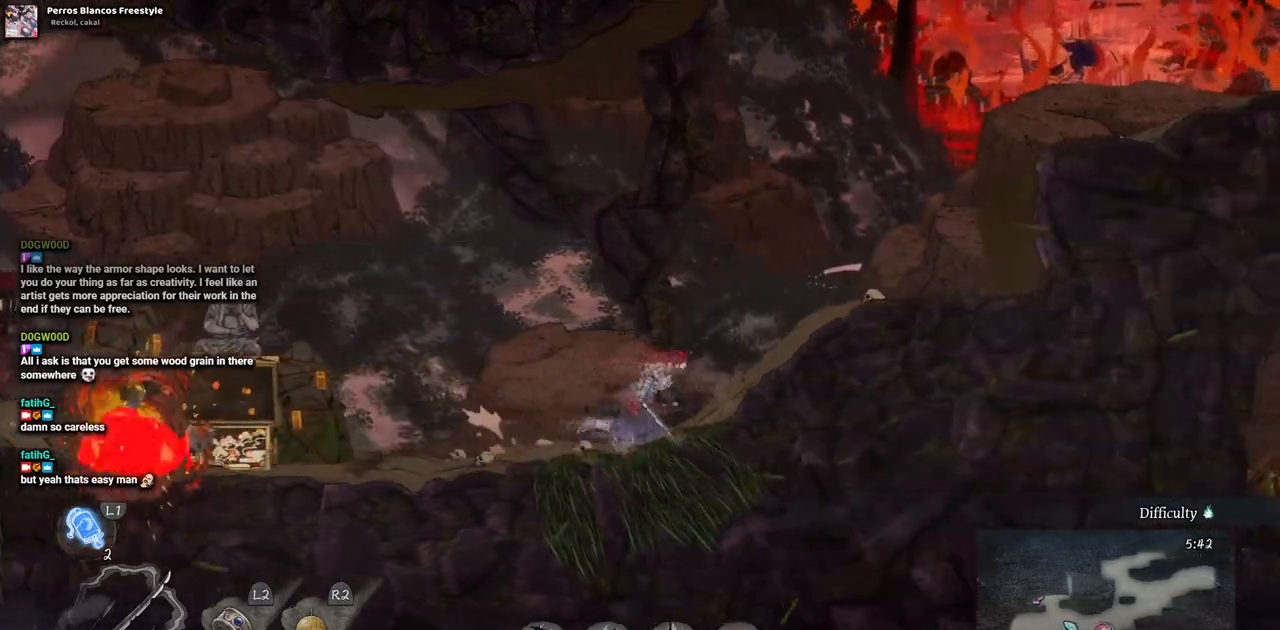
{"buttons": [], "left_stick": "center", "right_stick": "center", "events": []}
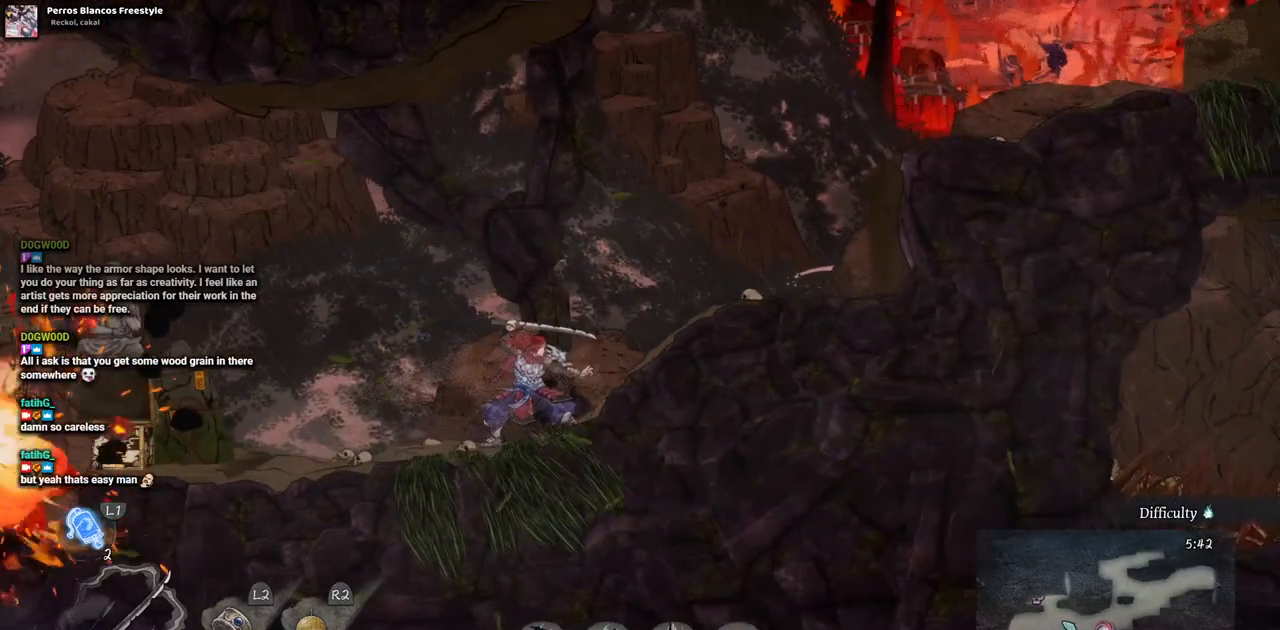
{"buttons": ["DPAD_LEFT"], "left_stick": "center", "right_stick": "center", "events": [[33, "DPAD_LEFT", "down"]]}
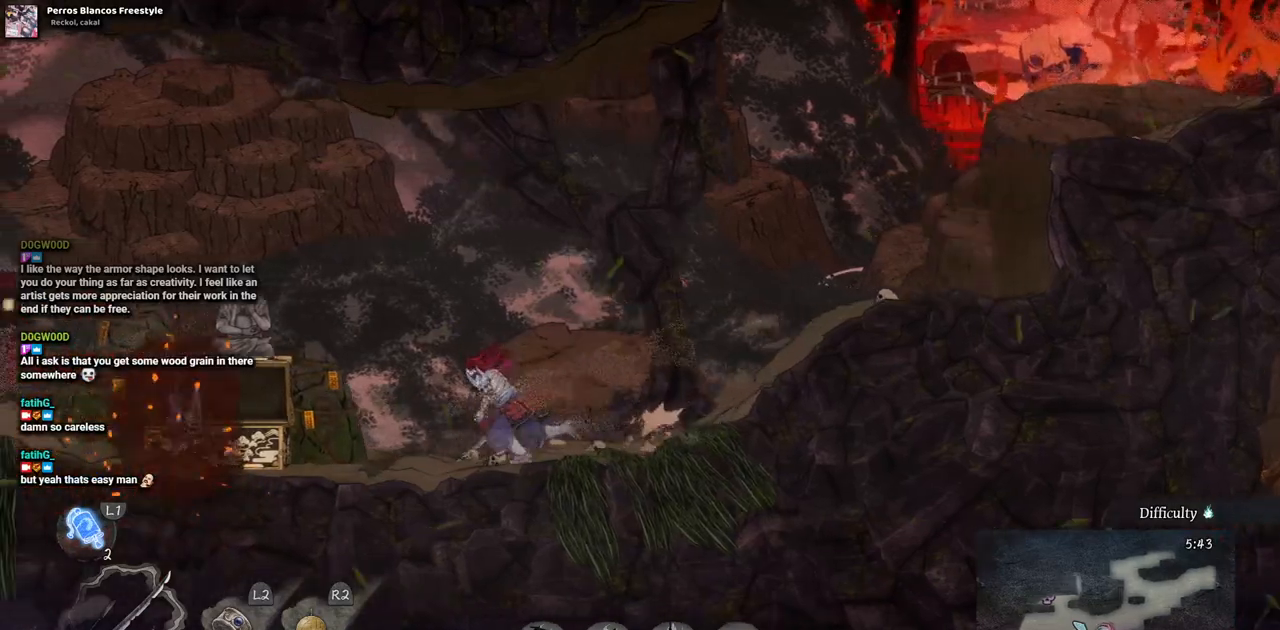
{"buttons": ["DPAD_LEFT"], "left_stick": "center", "right_stick": "center", "events": []}
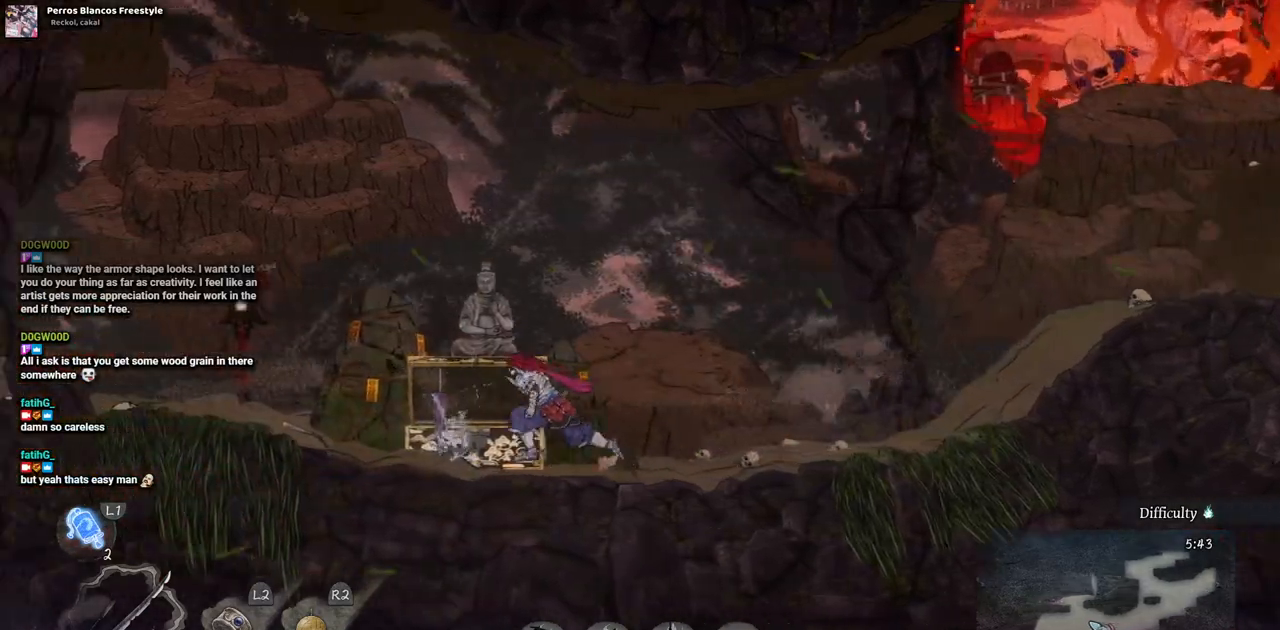
{"buttons": [], "left_stick": "center", "right_stick": "center", "events": [[217, "DPAD_LEFT", "up"]]}
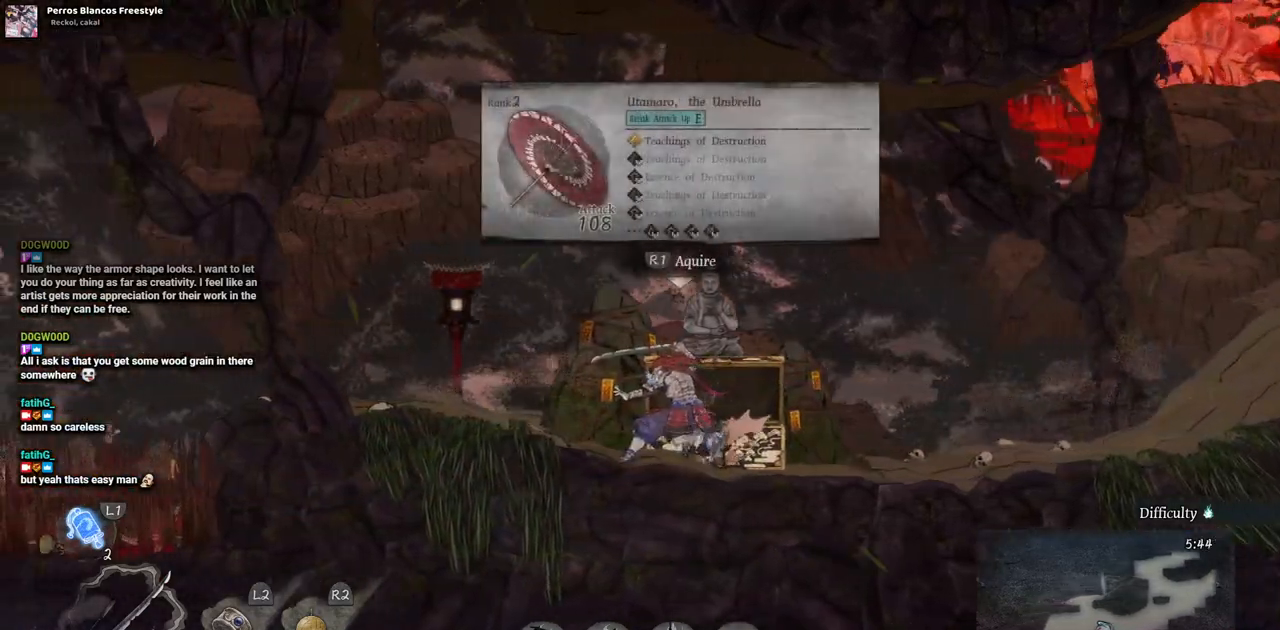
{"buttons": [], "left_stick": "center", "right_stick": "center", "events": []}
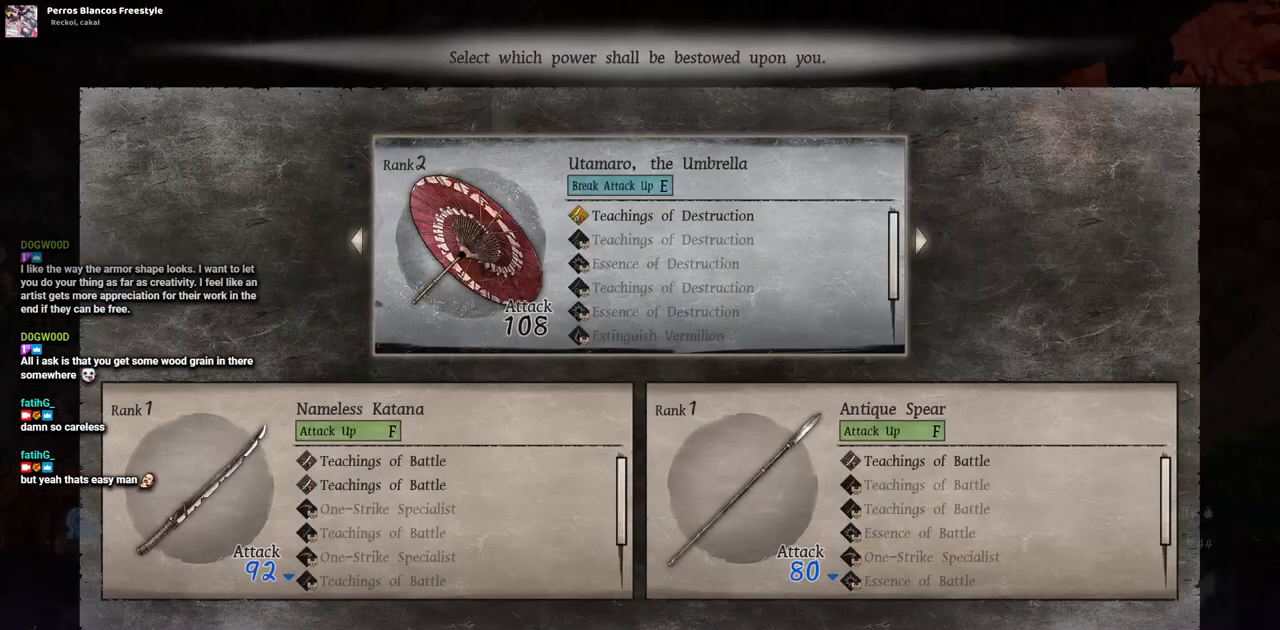
{"buttons": [], "left_stick": "center", "right_stick": "center", "events": []}
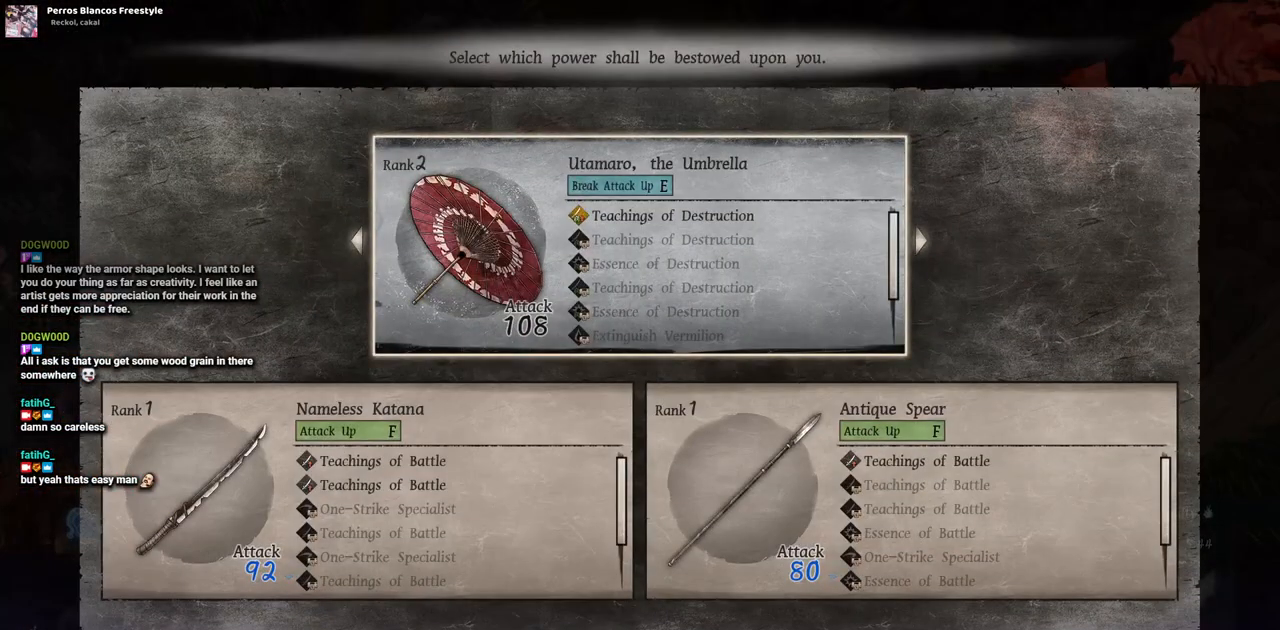
{"buttons": [], "left_stick": "center", "right_stick": "center", "events": []}
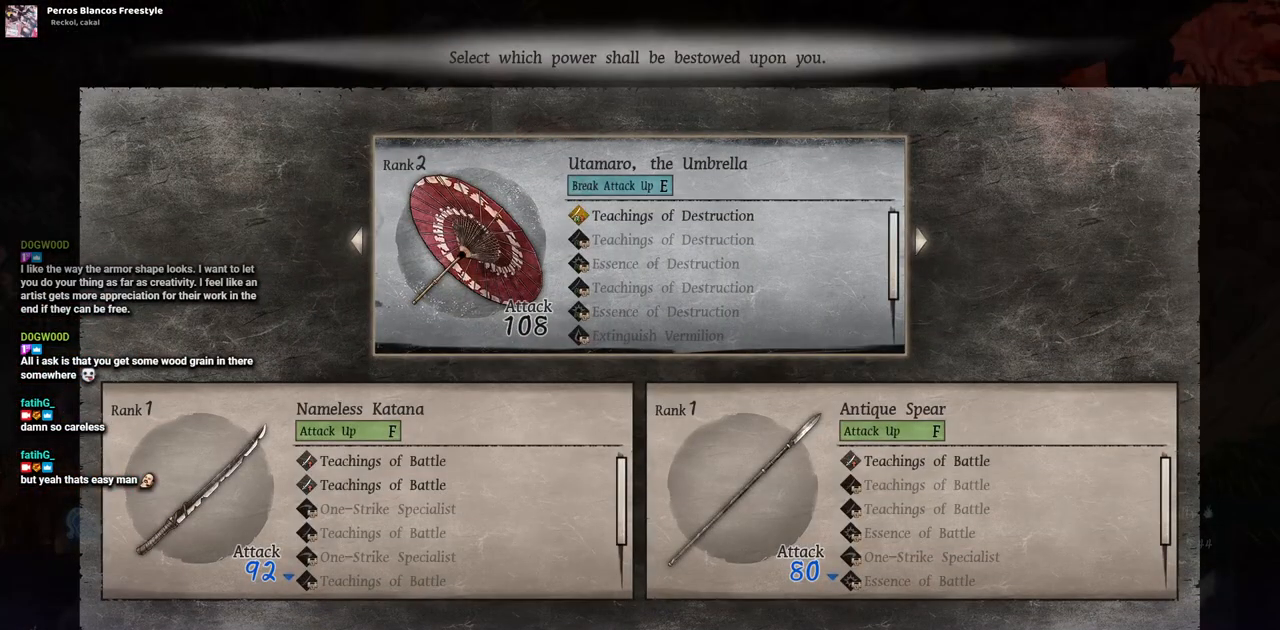
{"buttons": ["DPAD_RIGHT"], "left_stick": "center", "right_stick": "center", "events": [[433, "DPAD_RIGHT", "down"]]}
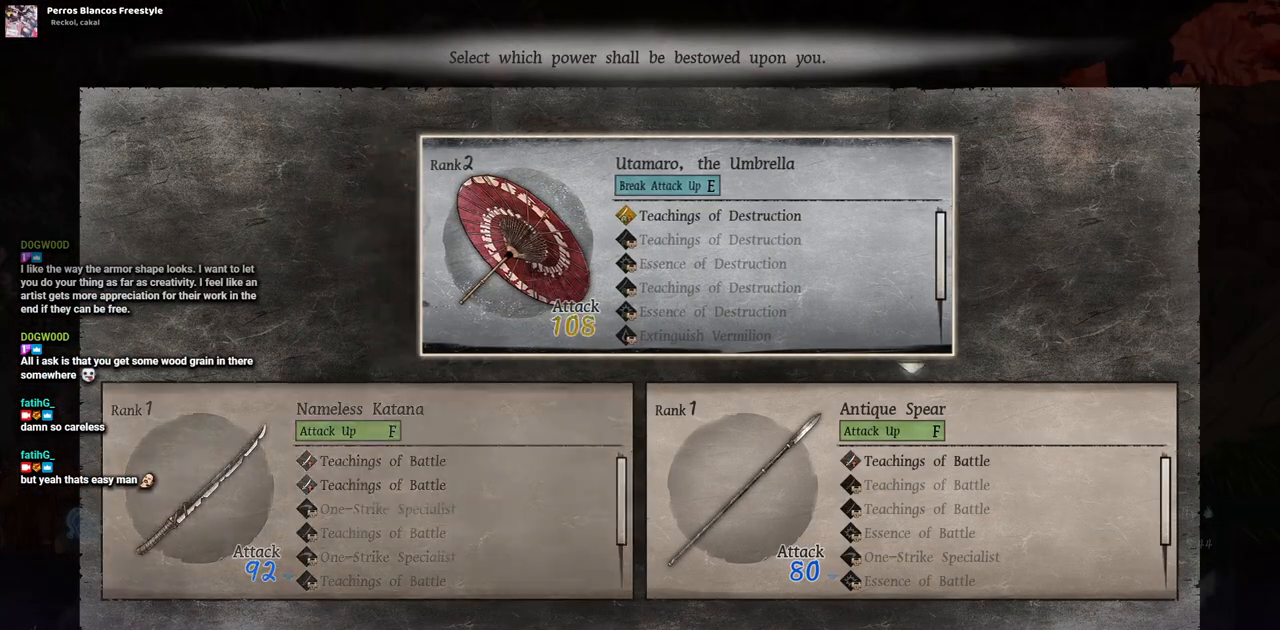
{"buttons": ["CROSS"], "left_stick": "center", "right_stick": "center", "events": [[33, "DPAD_RIGHT", "up"], [417, "CROSS", "down"]]}
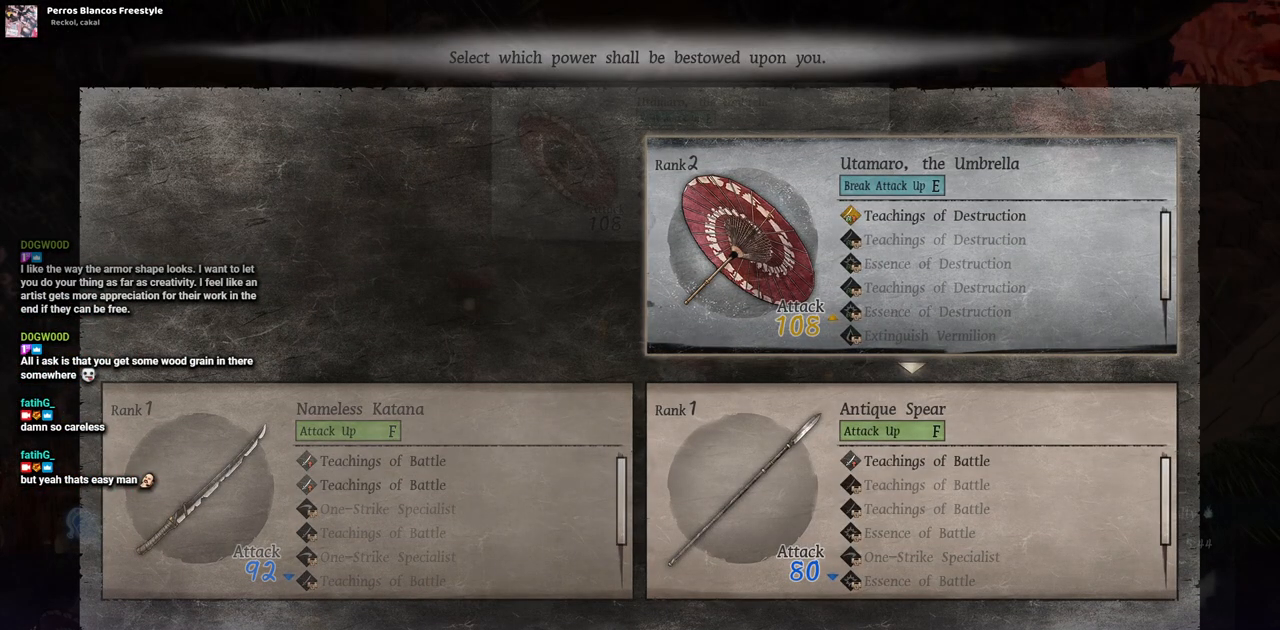
{"buttons": ["DPAD_LEFT"], "left_stick": "center", "right_stick": "center", "events": [[17, "CROSS", "up"], [383, "DPAD_LEFT", "down"]]}
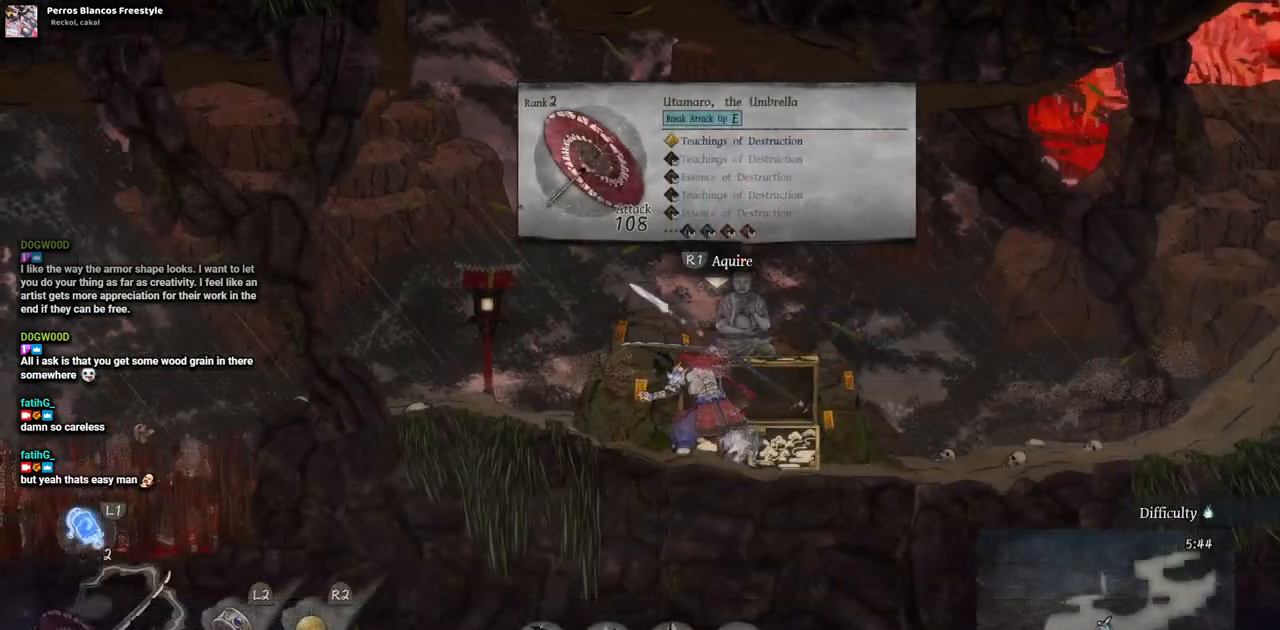
{"buttons": ["DPAD_LEFT"], "left_stick": "center", "right_stick": "center", "events": []}
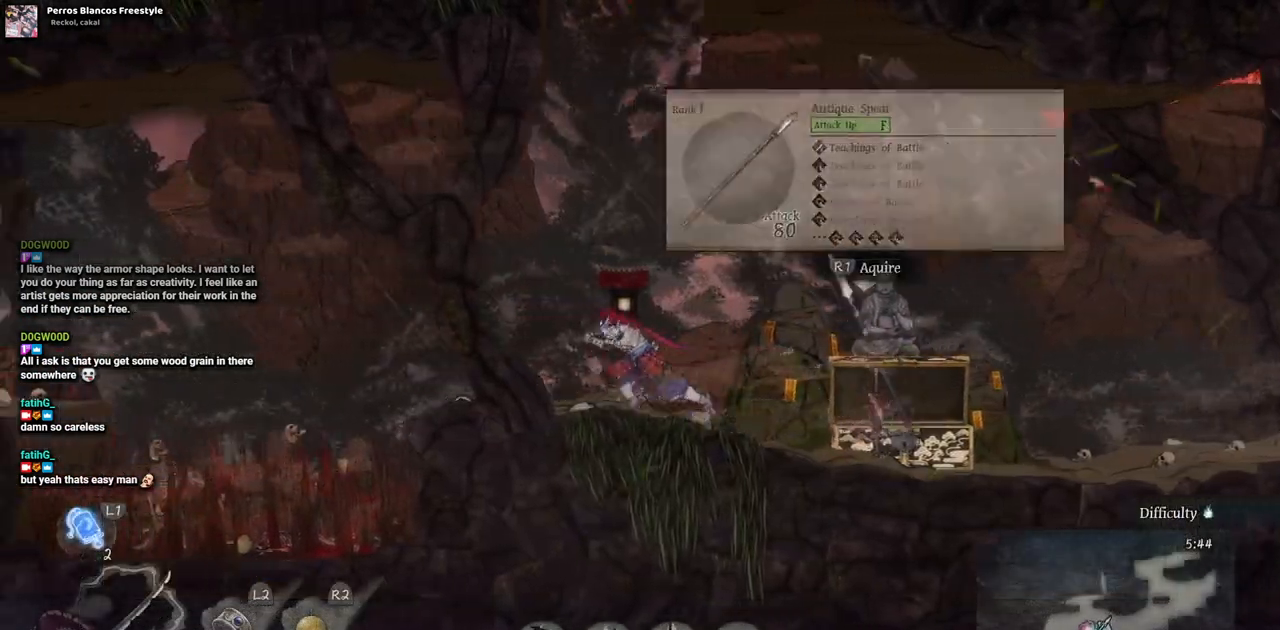
{"buttons": ["CROSS", "DPAD_LEFT"], "left_stick": "center", "right_stick": "center", "events": [[367, "CROSS", "down"]]}
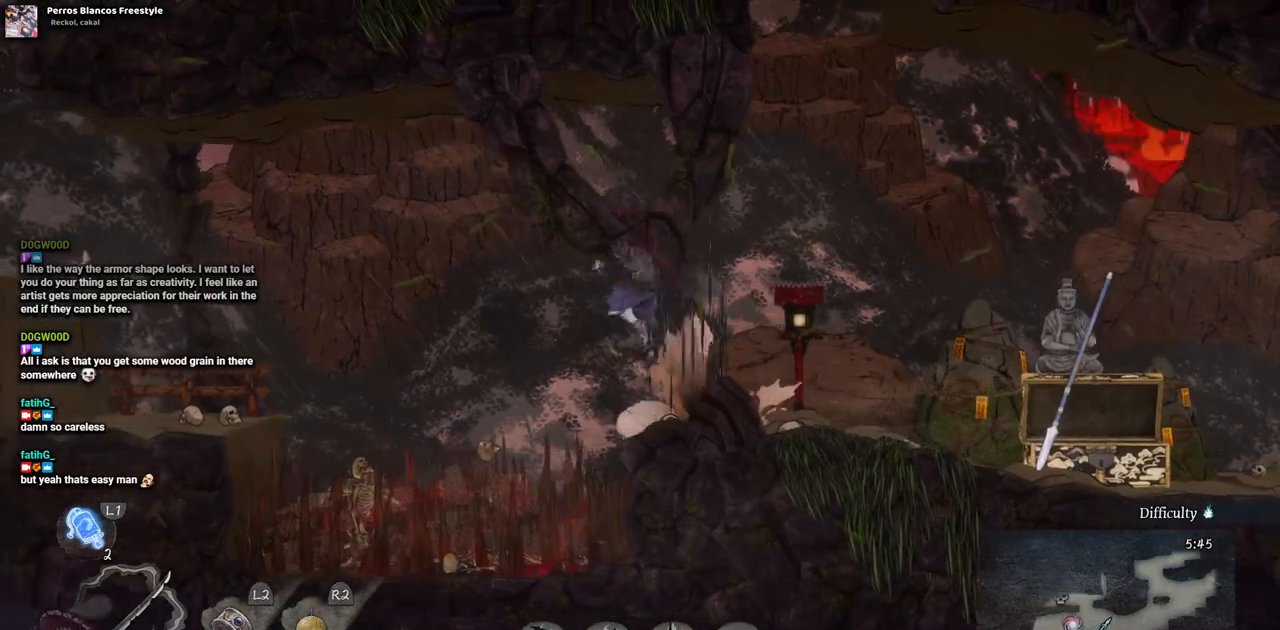
{"buttons": ["DPAD_LEFT"], "left_stick": "center", "right_stick": "center", "events": [[83, "CROSS", "up"]]}
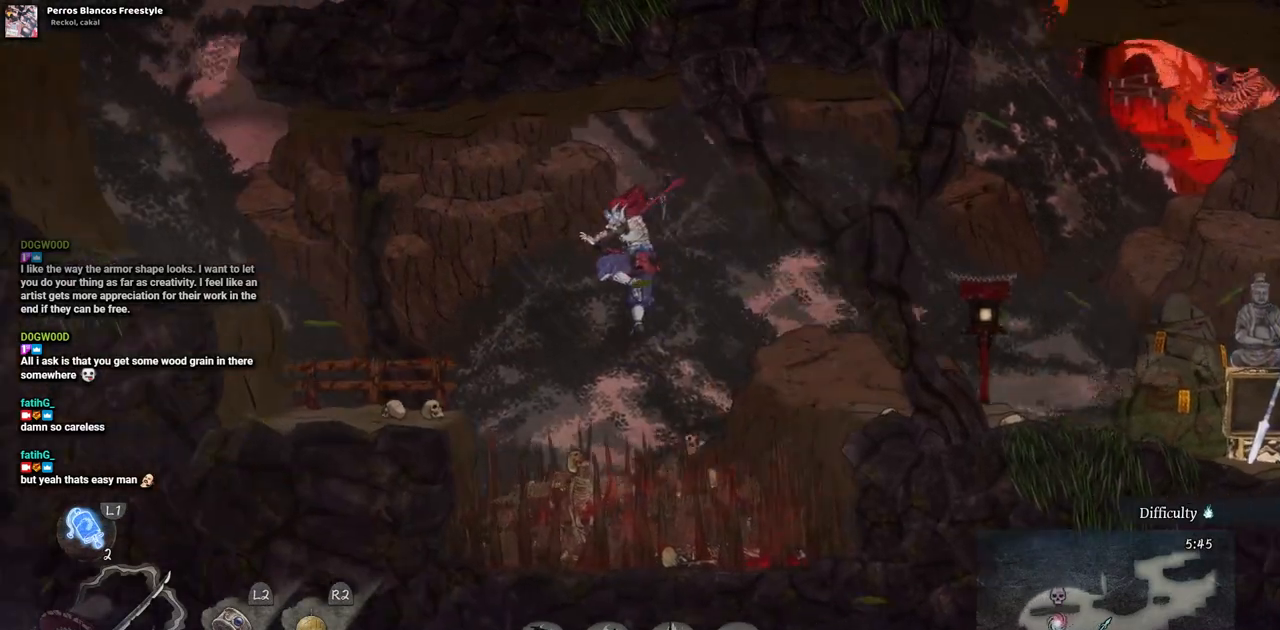
{"buttons": ["DPAD_LEFT"], "left_stick": "center", "right_stick": "center", "events": [[17, "CROSS", "down"], [167, "CROSS", "up"]]}
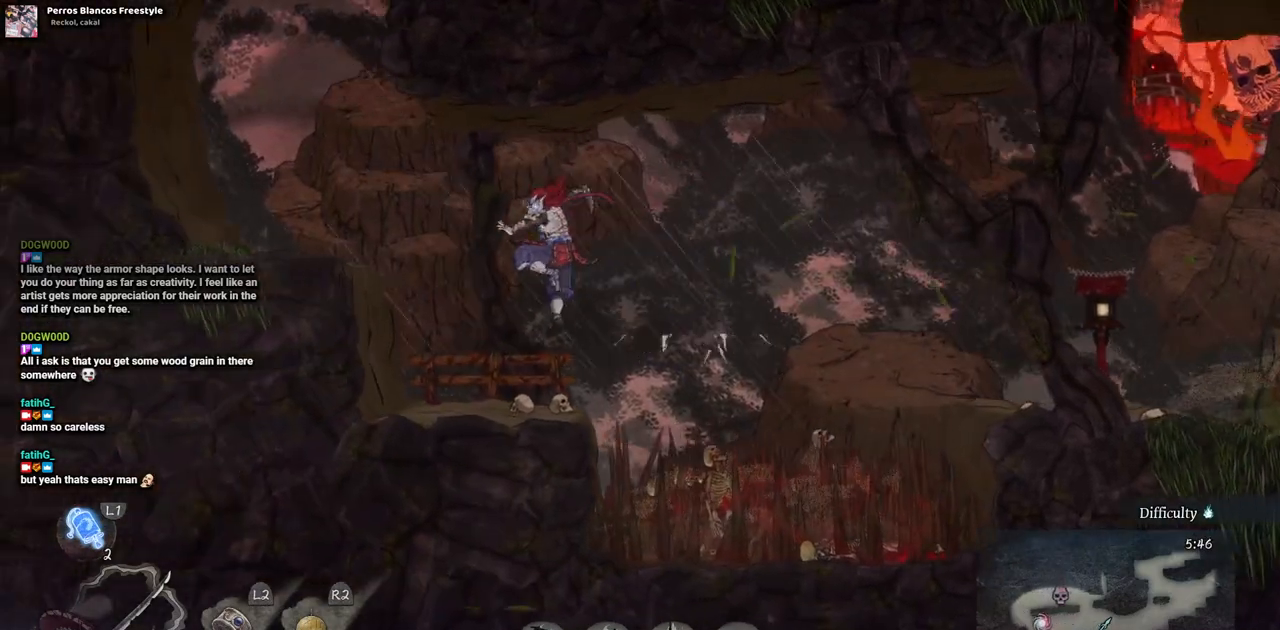
{"buttons": ["CROSS", "DPAD_LEFT"], "left_stick": "center", "right_stick": "center", "events": [[317, "CROSS", "down"]]}